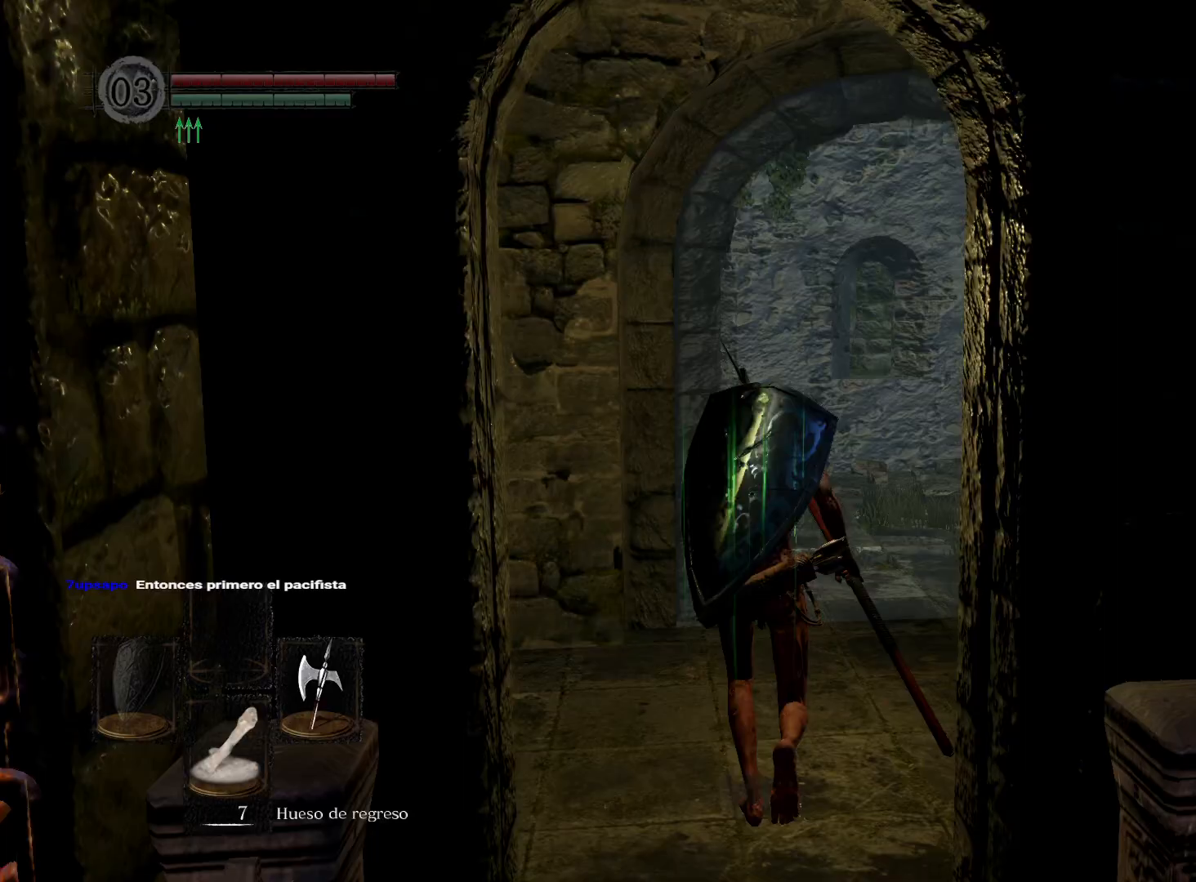
Gameplay with a controller (Xbox layout); each line is a JSON object with the inputs held at the frame after it. "events" lists button and stick changes between this image and that frame as [ms after this image, input, new state], when the widget could be followed in between.
{"buttons": [], "left_stick": "up", "right_stick": "down-left", "events": [[283, "right_stick", "down-left"]]}
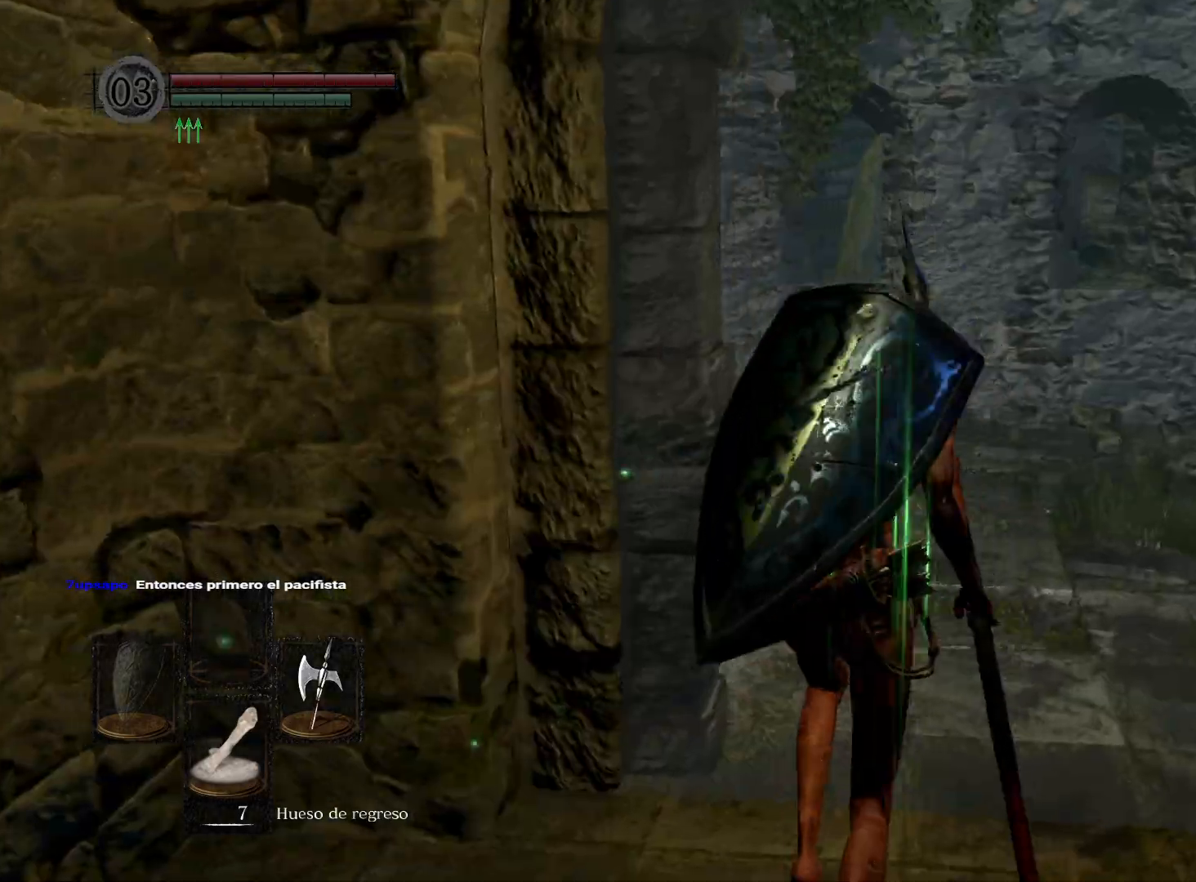
{"buttons": [], "left_stick": "up", "right_stick": "left", "events": [[100, "right_stick", "center"], [333, "right_stick", "left"]]}
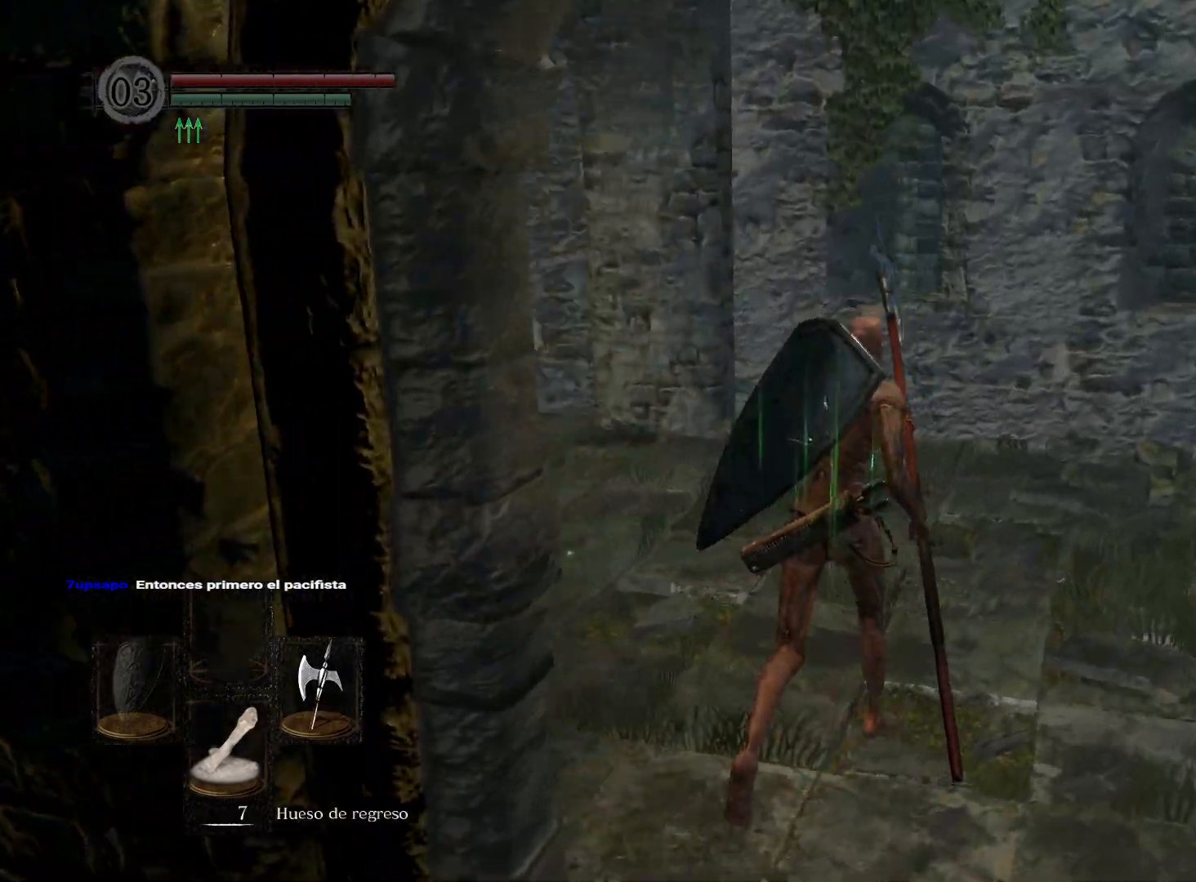
{"buttons": [], "left_stick": "up", "right_stick": "center", "events": [[417, "right_stick", "center"]]}
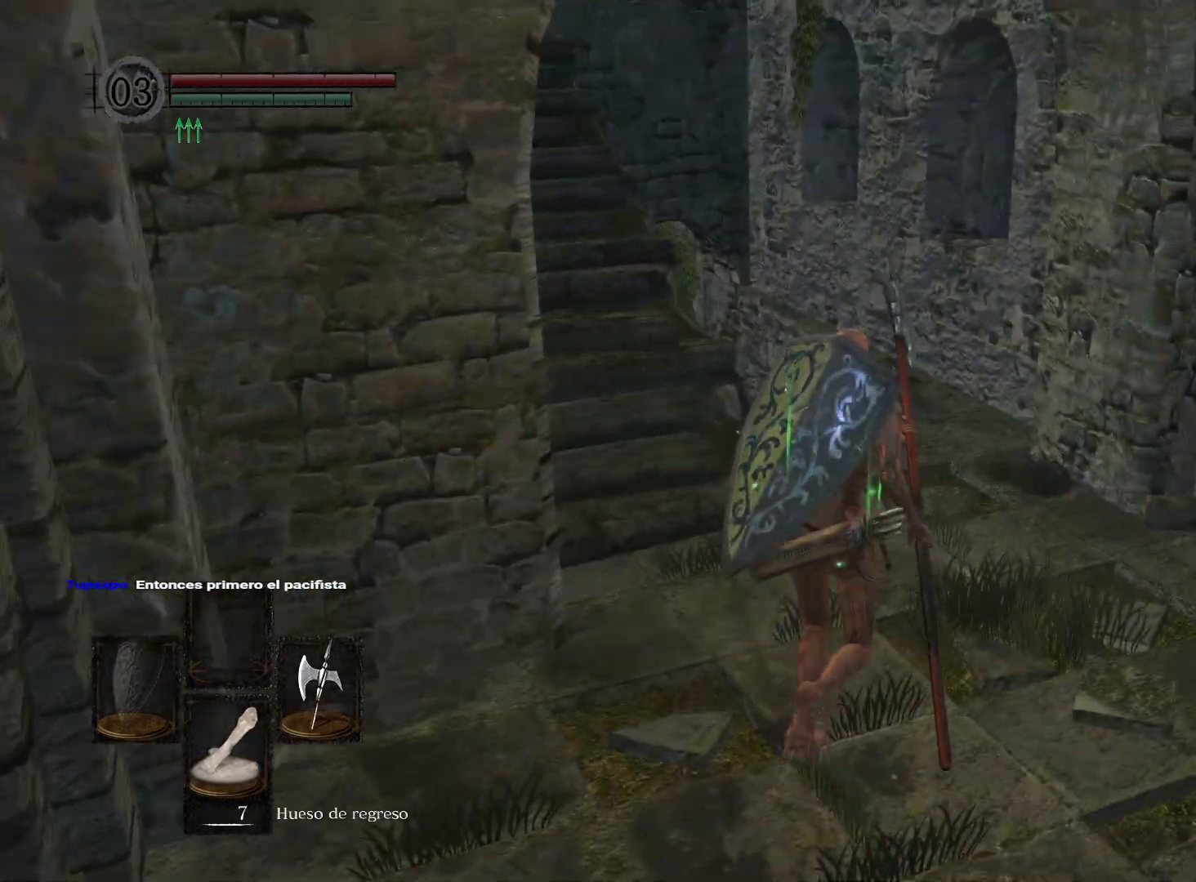
{"buttons": ["B"], "left_stick": "up", "right_stick": "center", "events": [[100, "B", "down"]]}
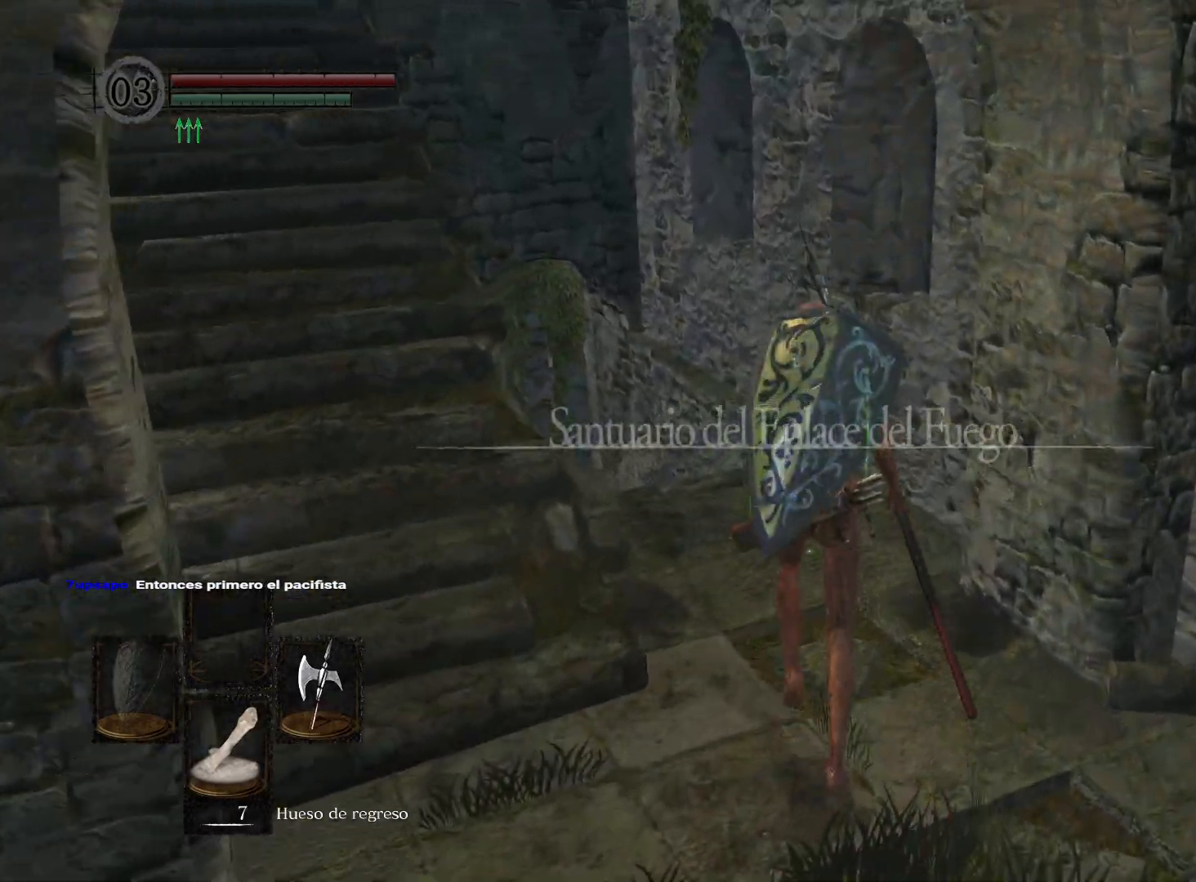
{"buttons": ["B"], "left_stick": "up", "right_stick": "center", "events": []}
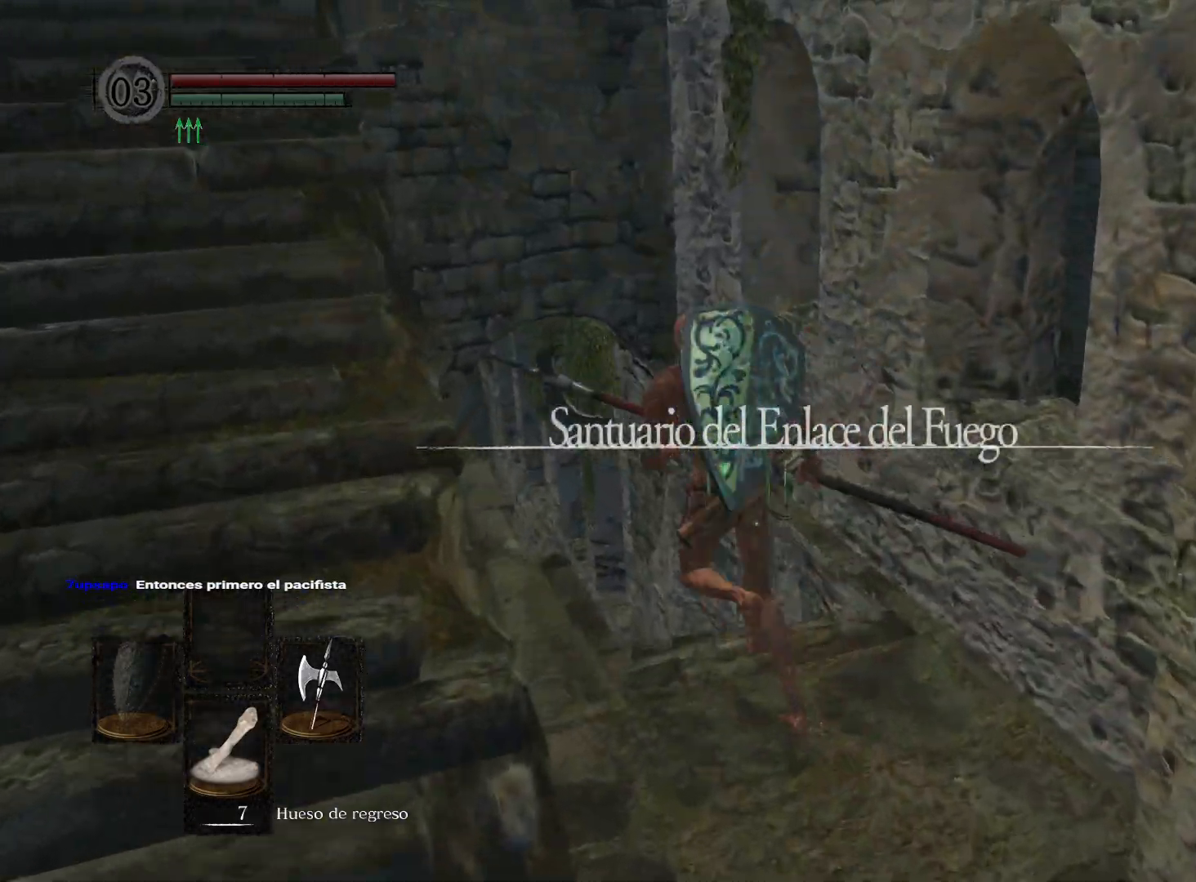
{"buttons": ["B"], "left_stick": "up", "right_stick": "center", "events": []}
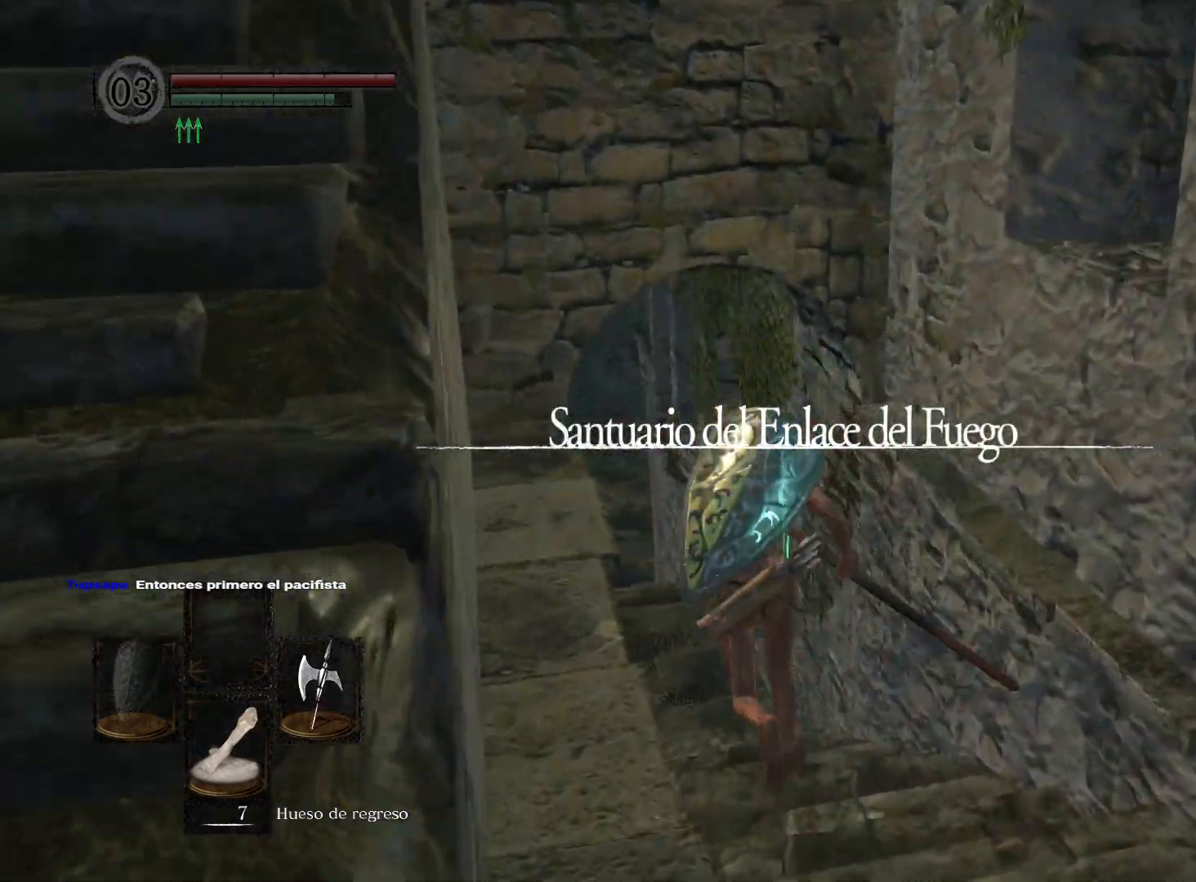
{"buttons": ["B"], "left_stick": "up", "right_stick": "center", "events": []}
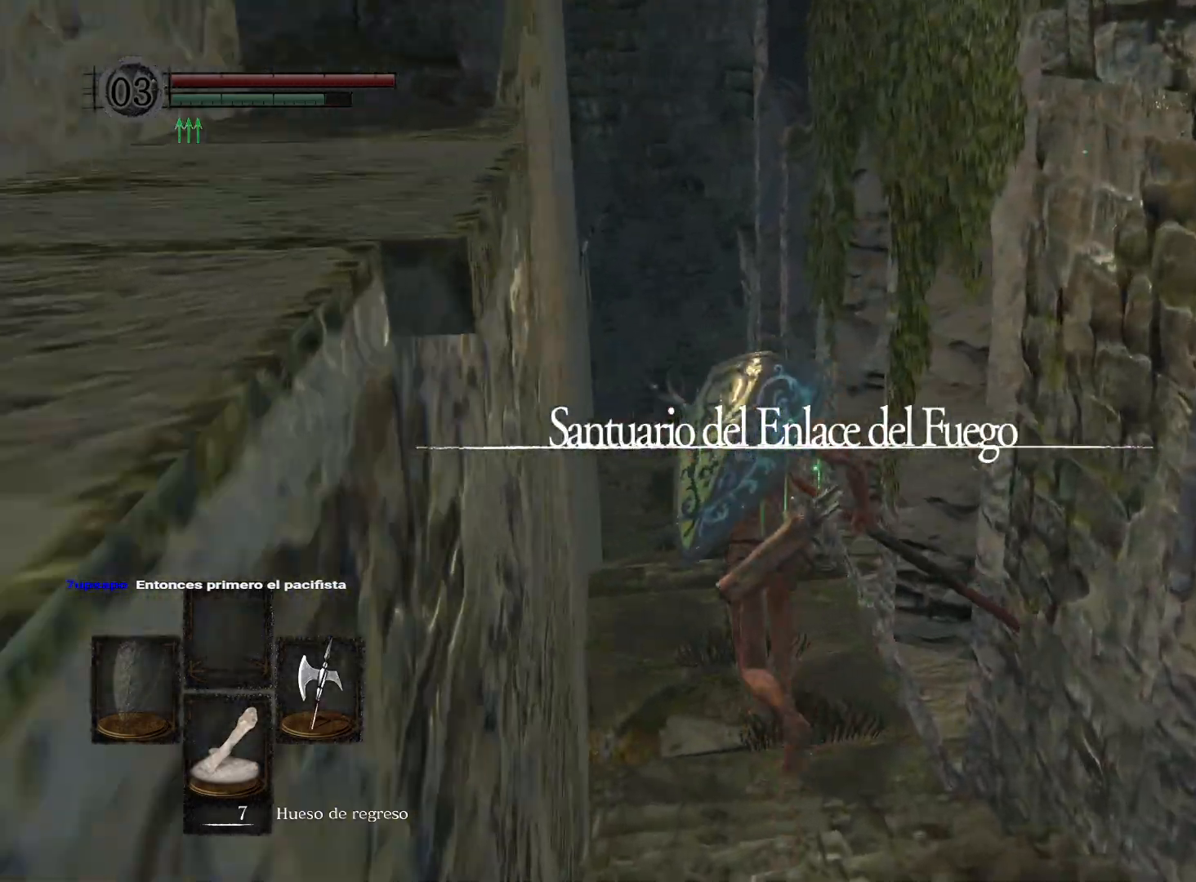
{"buttons": ["B"], "left_stick": "up", "right_stick": "center", "events": []}
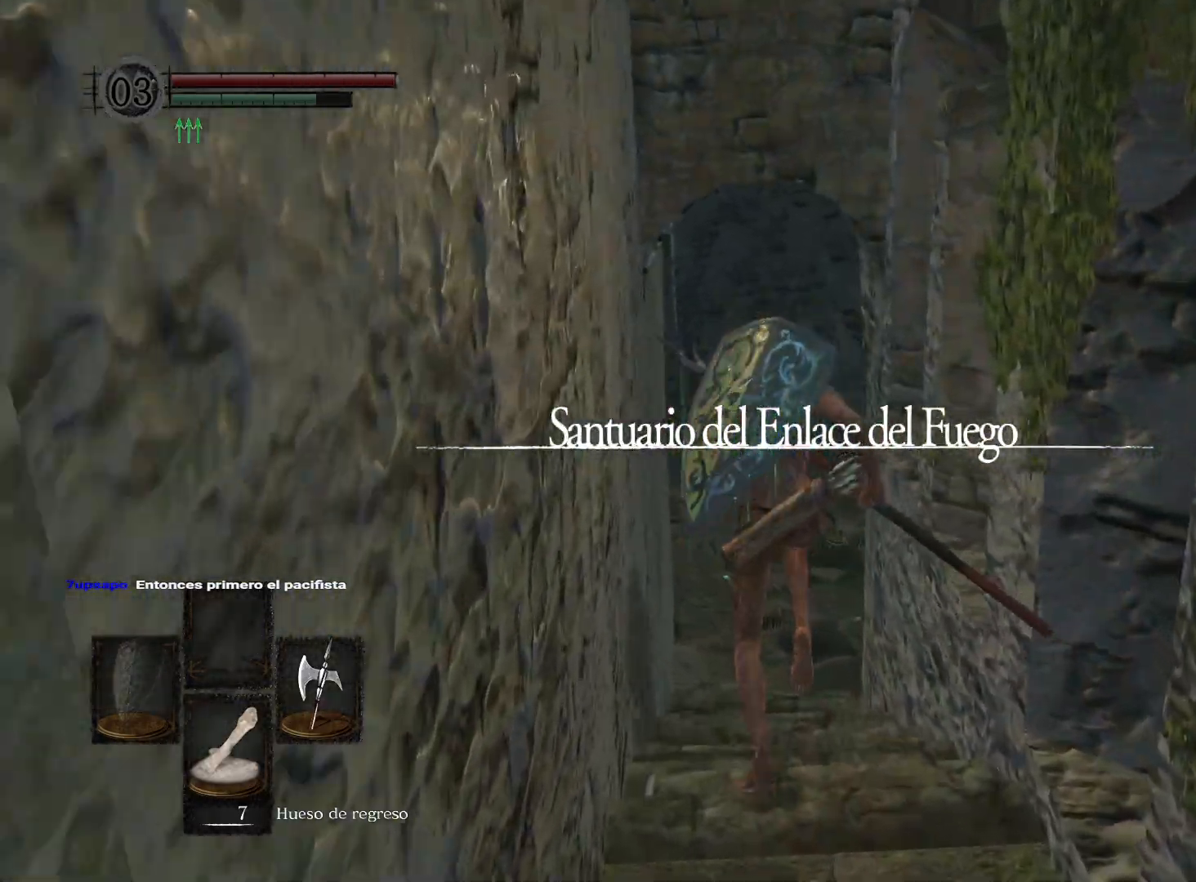
{"buttons": ["B"], "left_stick": "up", "right_stick": "center", "events": []}
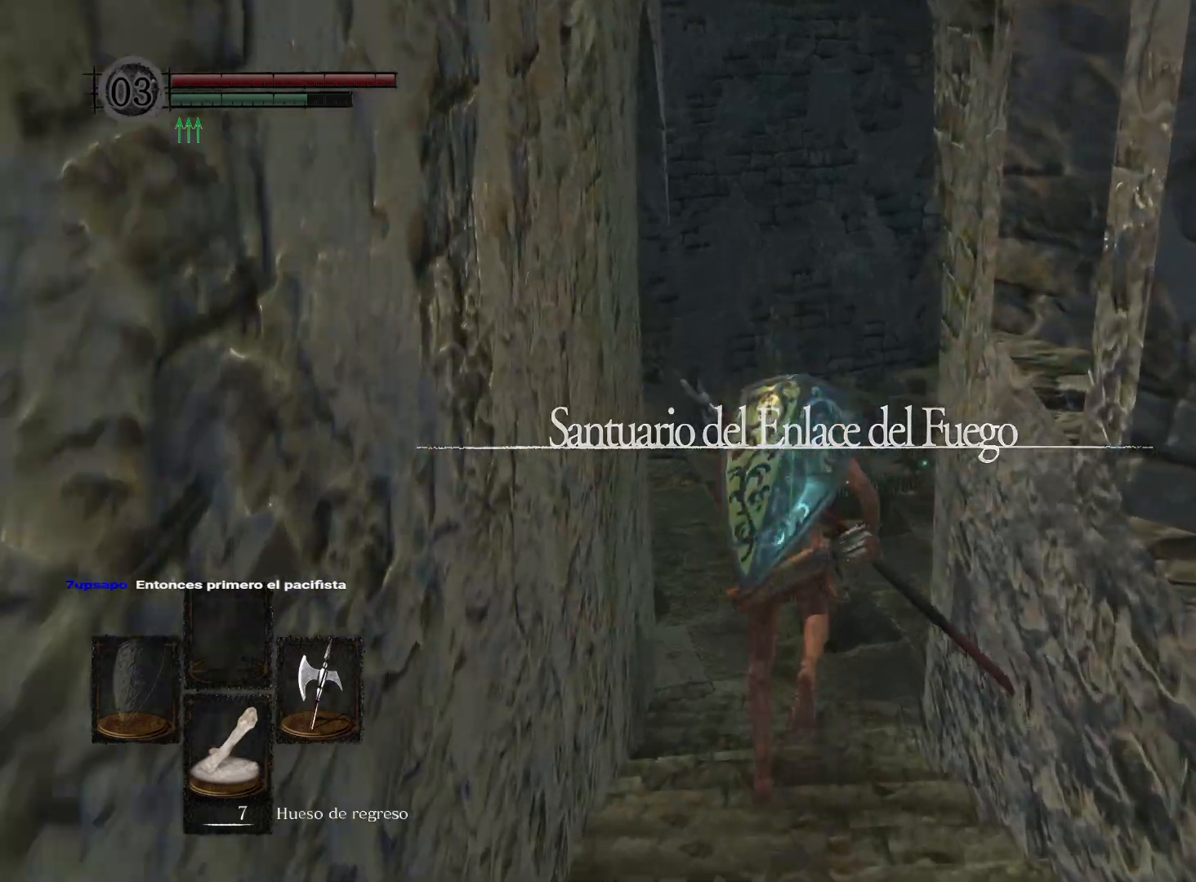
{"buttons": ["B"], "left_stick": "up", "right_stick": "center", "events": []}
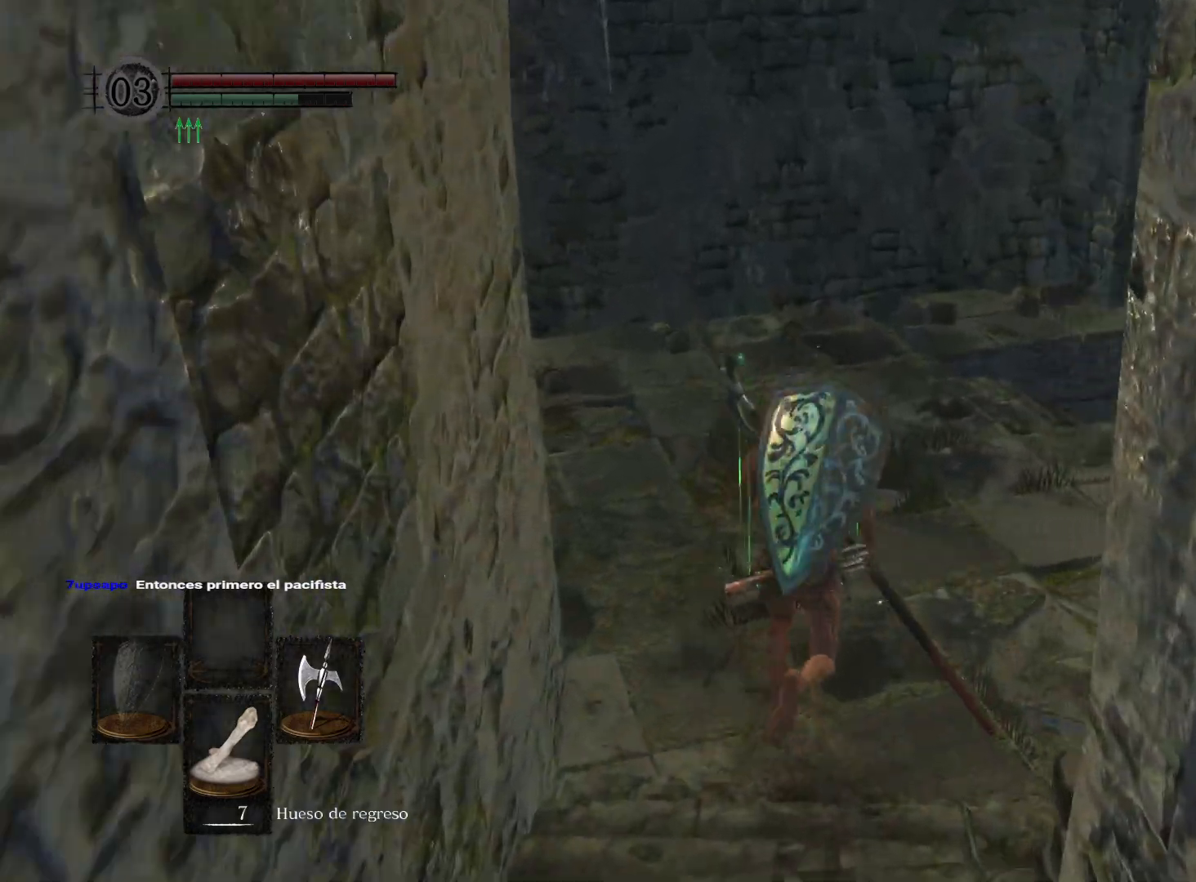
{"buttons": ["B"], "left_stick": "up-right", "right_stick": "center", "events": [[417, "left_stick", "up-right"]]}
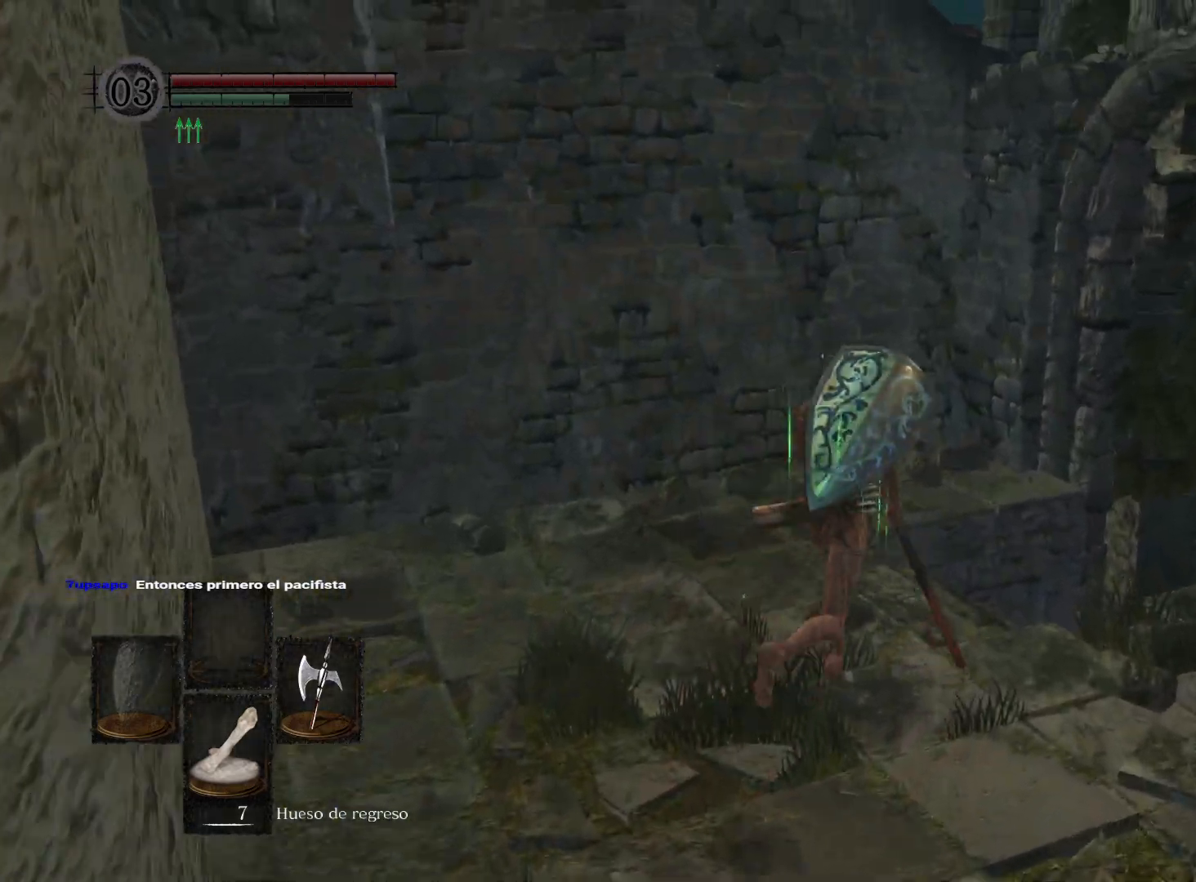
{"buttons": ["B"], "left_stick": "up-right", "right_stick": "center", "events": []}
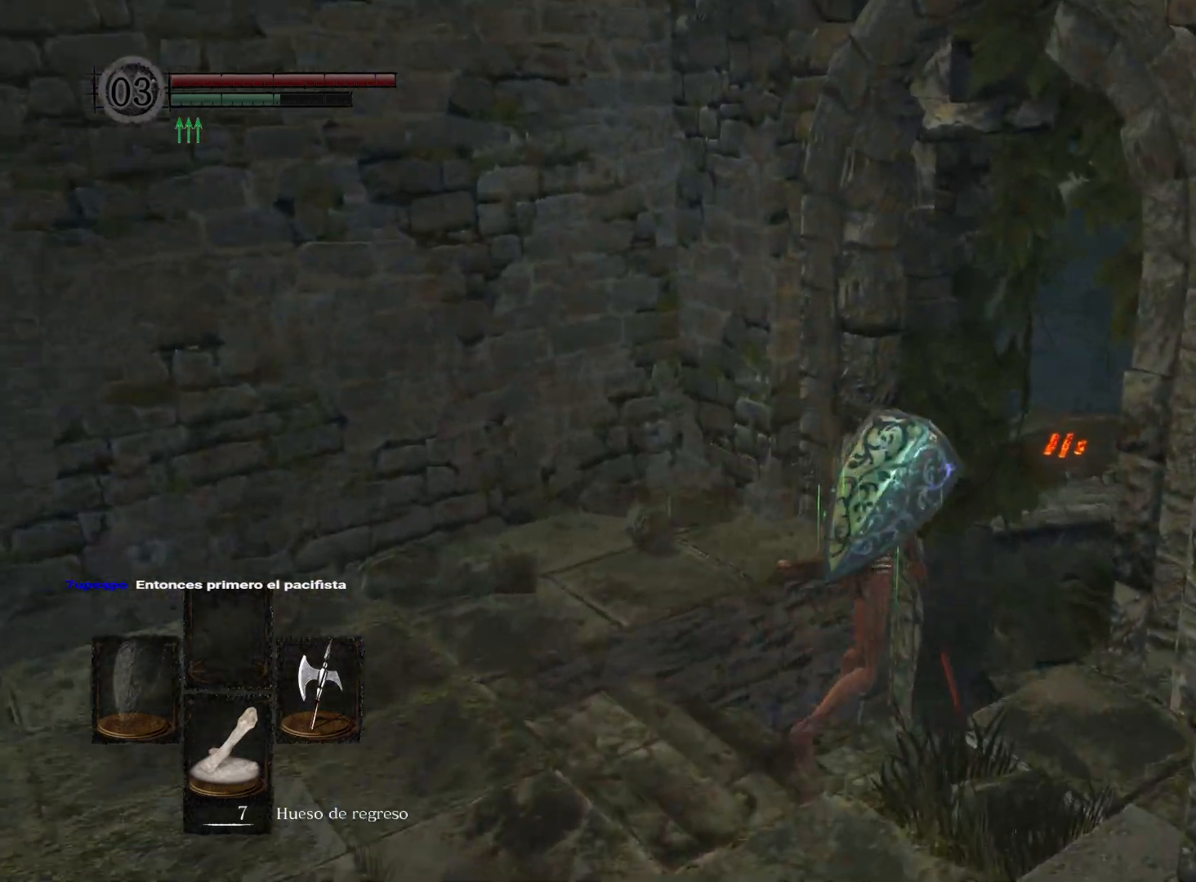
{"buttons": ["B"], "left_stick": "up", "right_stick": "center", "events": [[383, "left_stick", "up"]]}
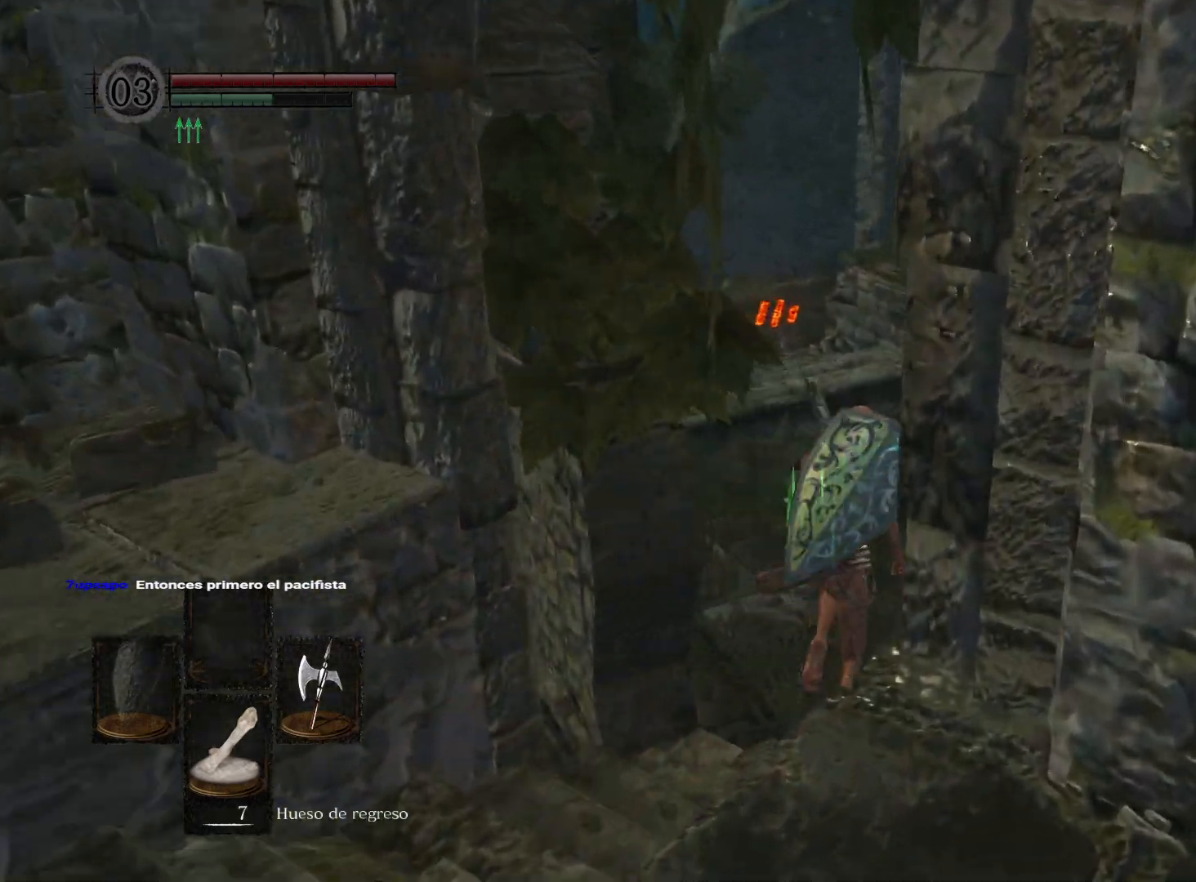
{"buttons": ["B"], "left_stick": "up", "right_stick": "center", "events": []}
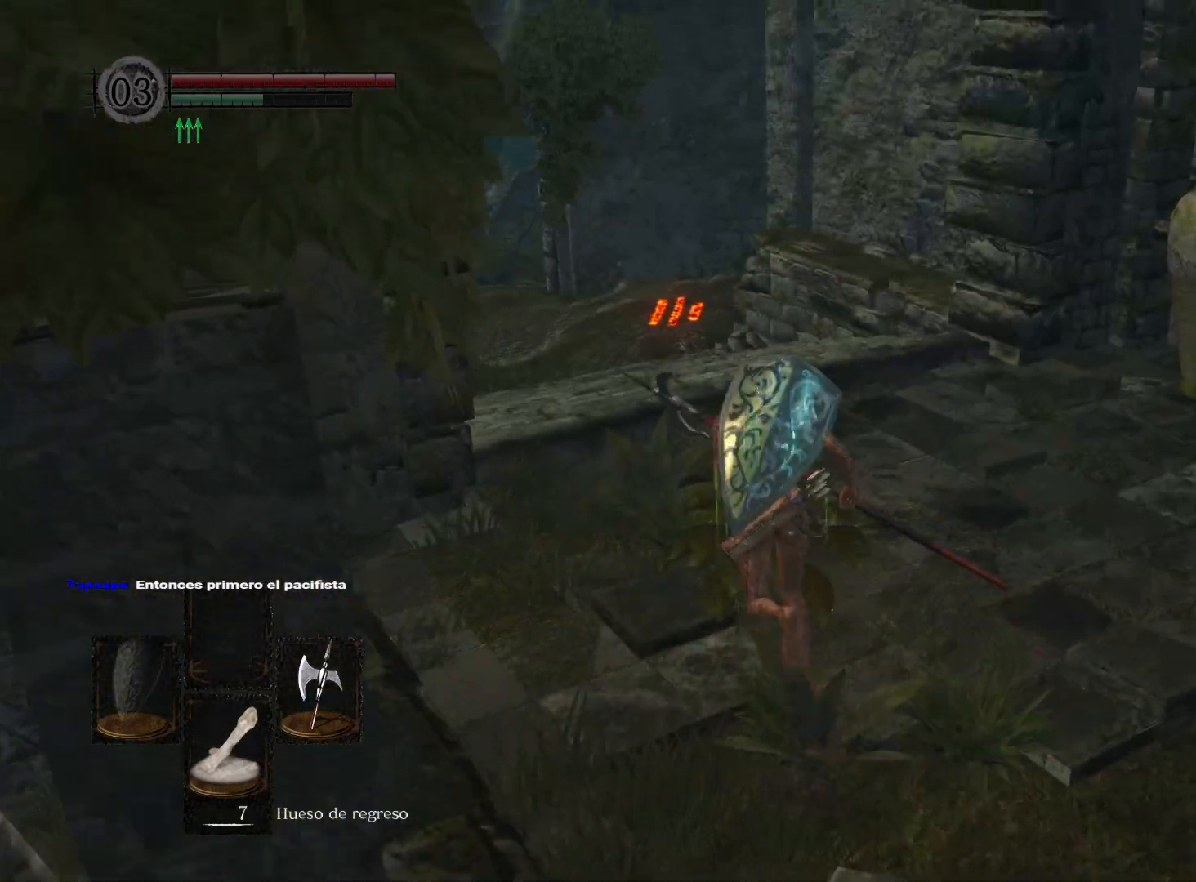
{"buttons": ["B"], "left_stick": "up", "right_stick": "center", "events": []}
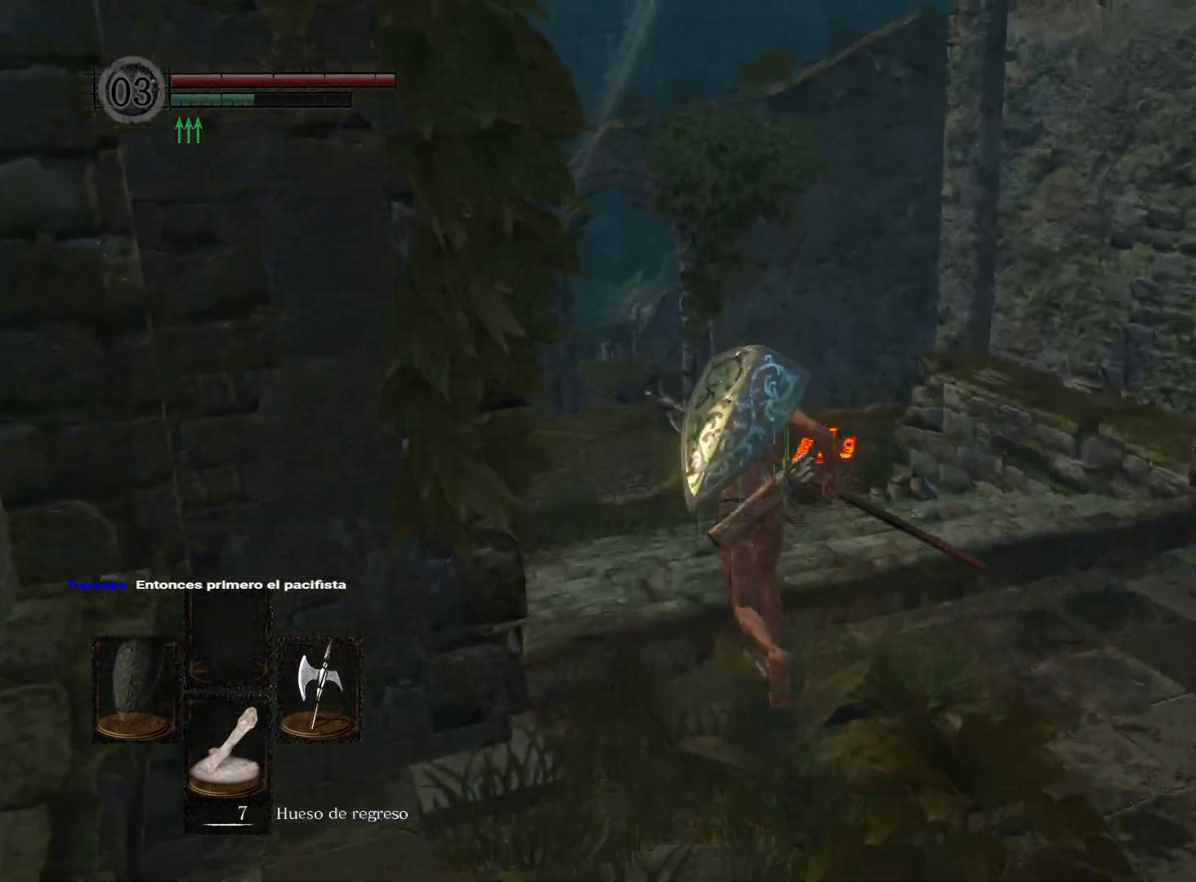
{"buttons": ["B"], "left_stick": "up", "right_stick": "center", "events": []}
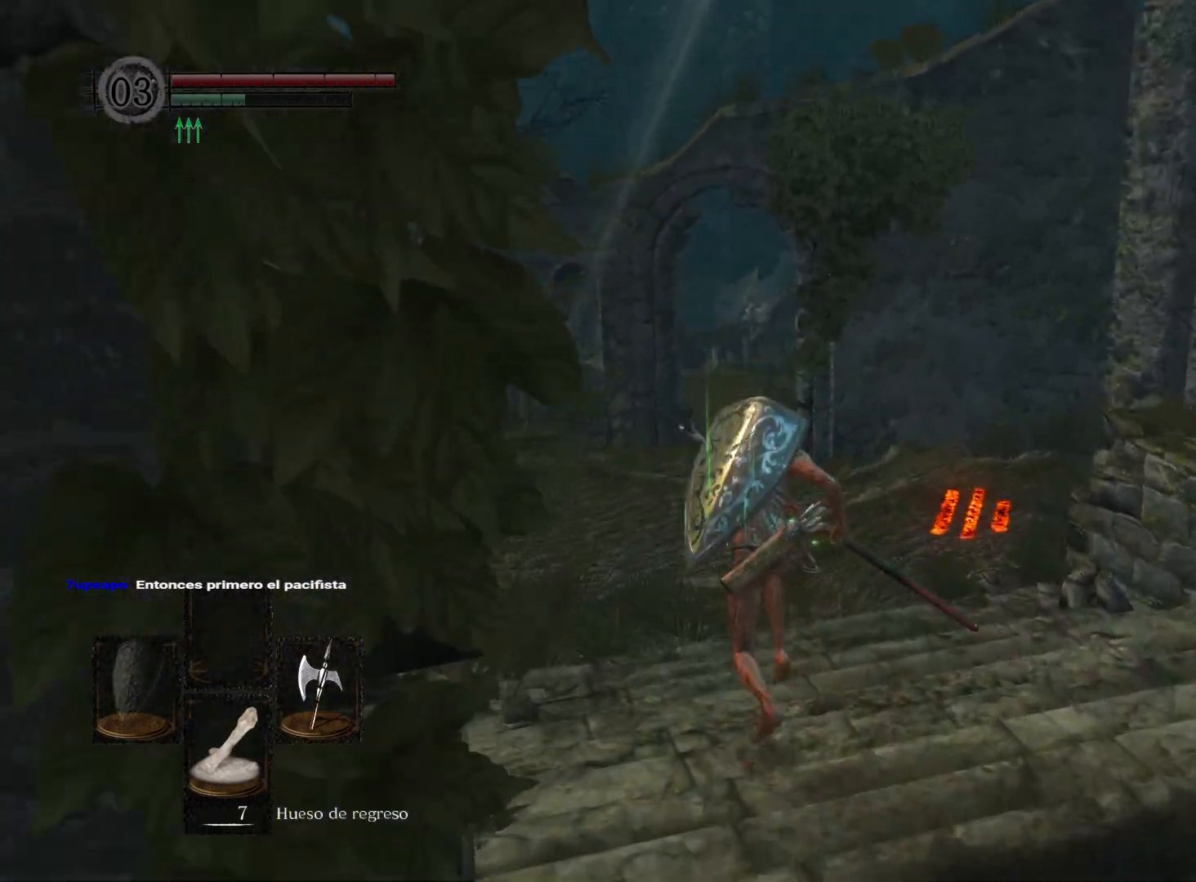
{"buttons": ["B"], "left_stick": "up", "right_stick": "center", "events": []}
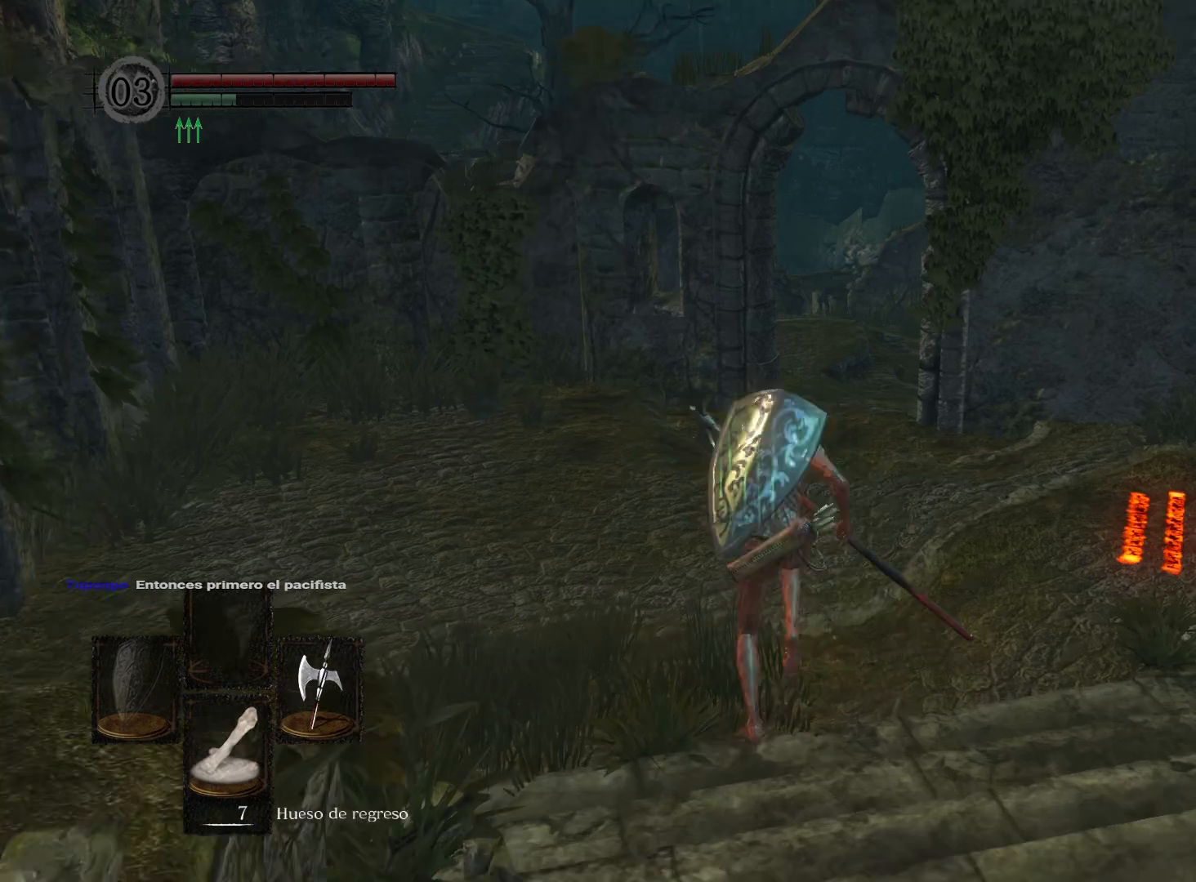
{"buttons": [], "left_stick": "up", "right_stick": "right", "events": [[50, "B", "up"], [433, "right_stick", "right"]]}
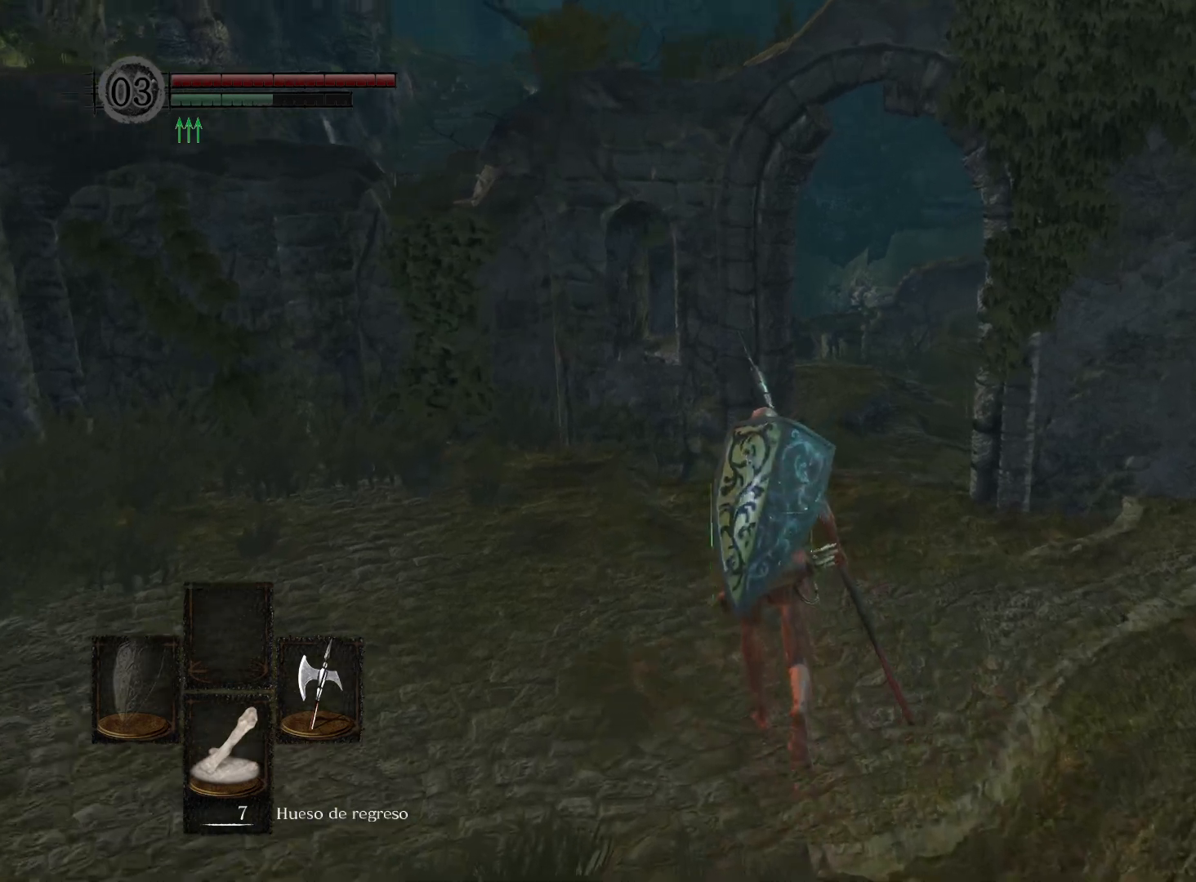
{"buttons": [], "left_stick": "up", "right_stick": "right", "events": [[133, "right_stick", "center"], [417, "right_stick", "right"]]}
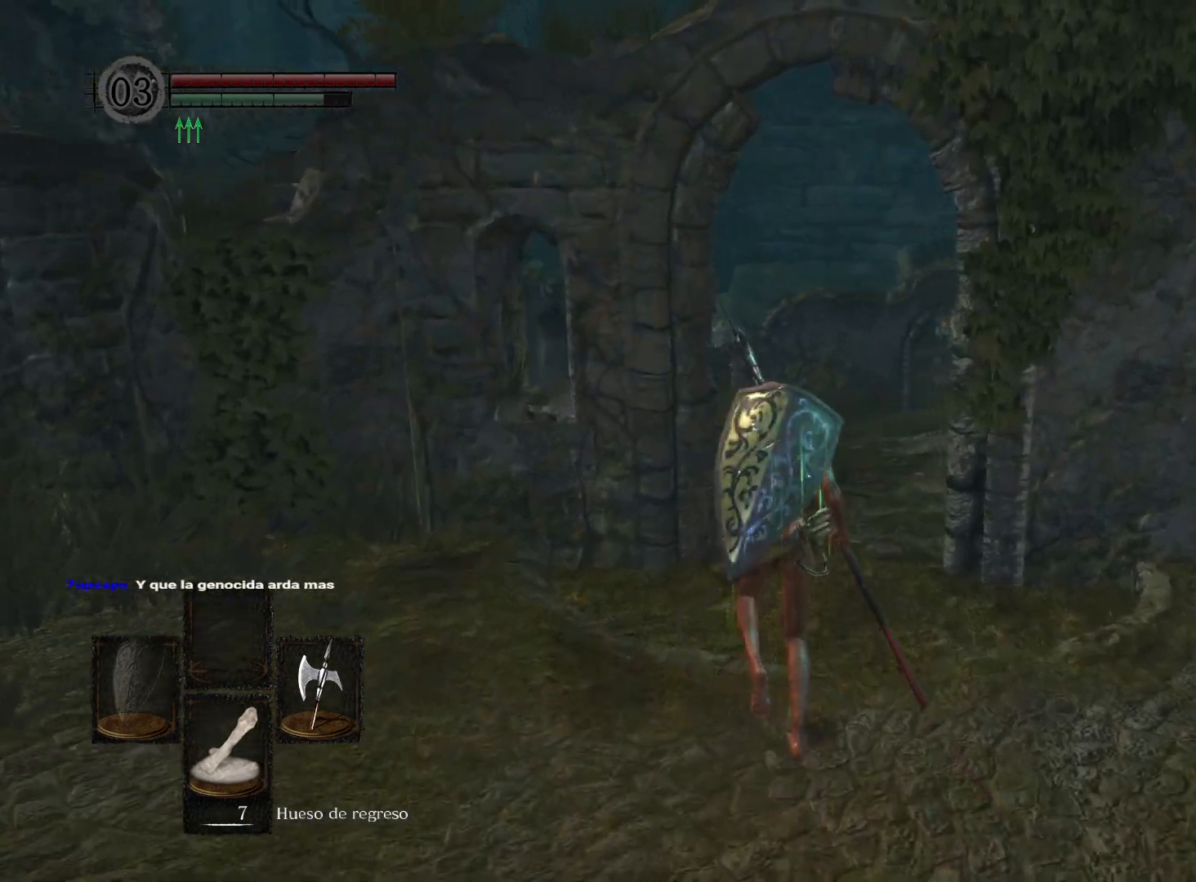
{"buttons": [], "left_stick": "up", "right_stick": "center", "events": [[117, "right_stick", "center"]]}
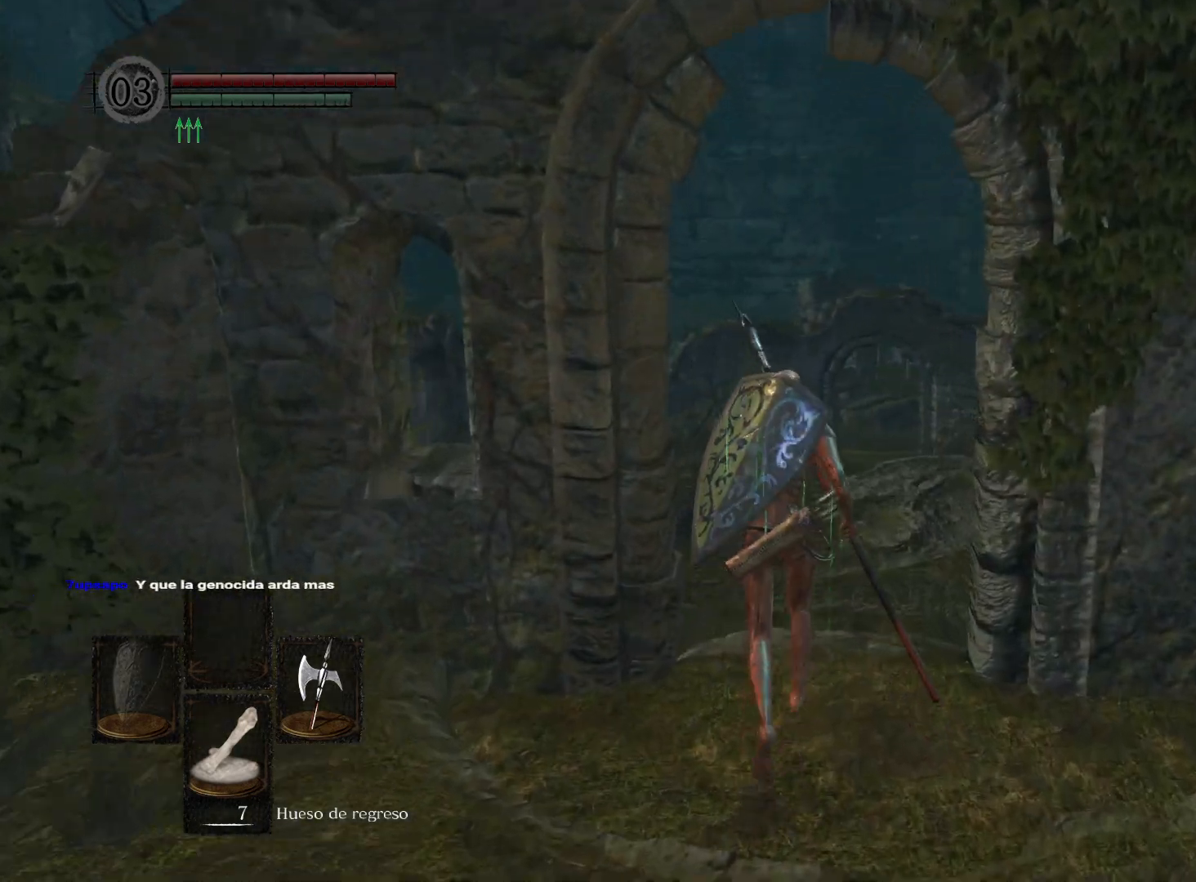
{"buttons": ["B"], "left_stick": "up", "right_stick": "center", "events": [[150, "B", "down"]]}
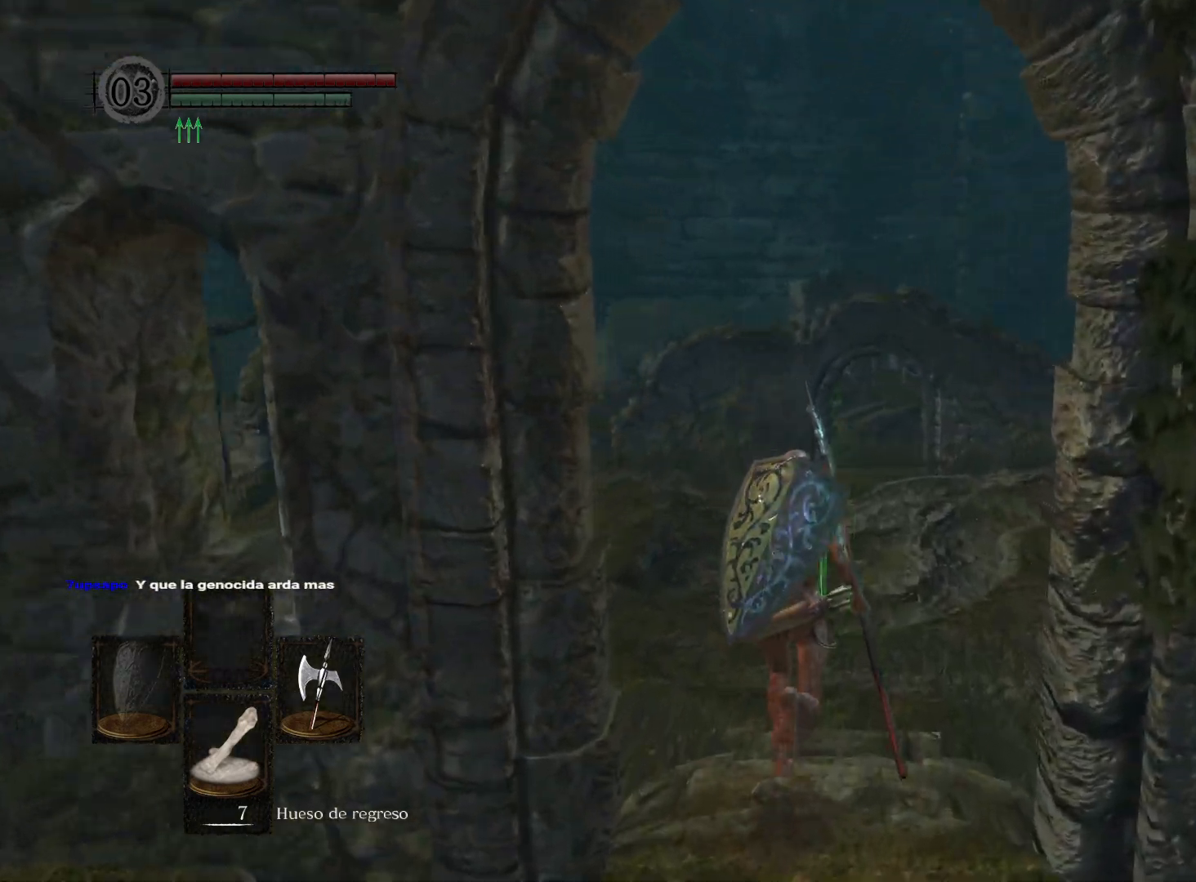
{"buttons": ["B"], "left_stick": "up", "right_stick": "center", "events": []}
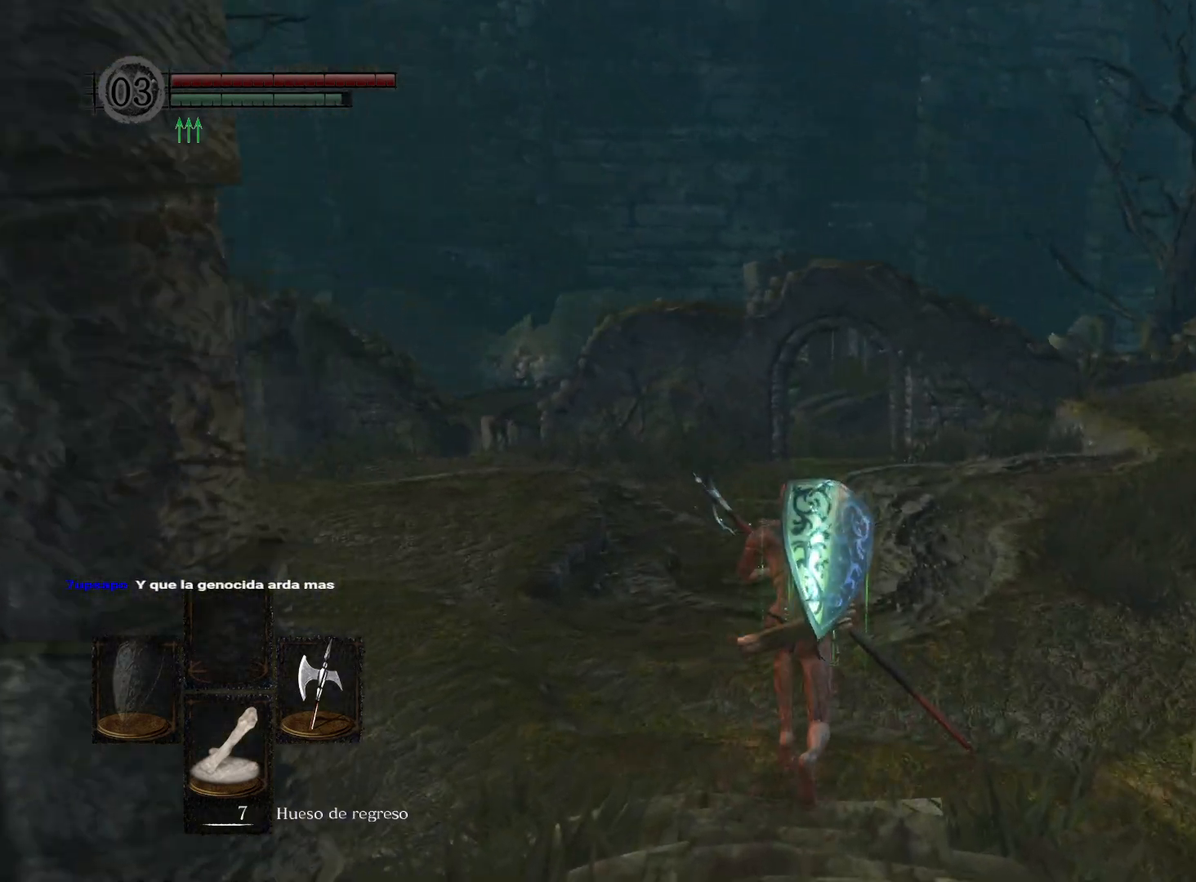
{"buttons": ["B"], "left_stick": "up", "right_stick": "center", "events": []}
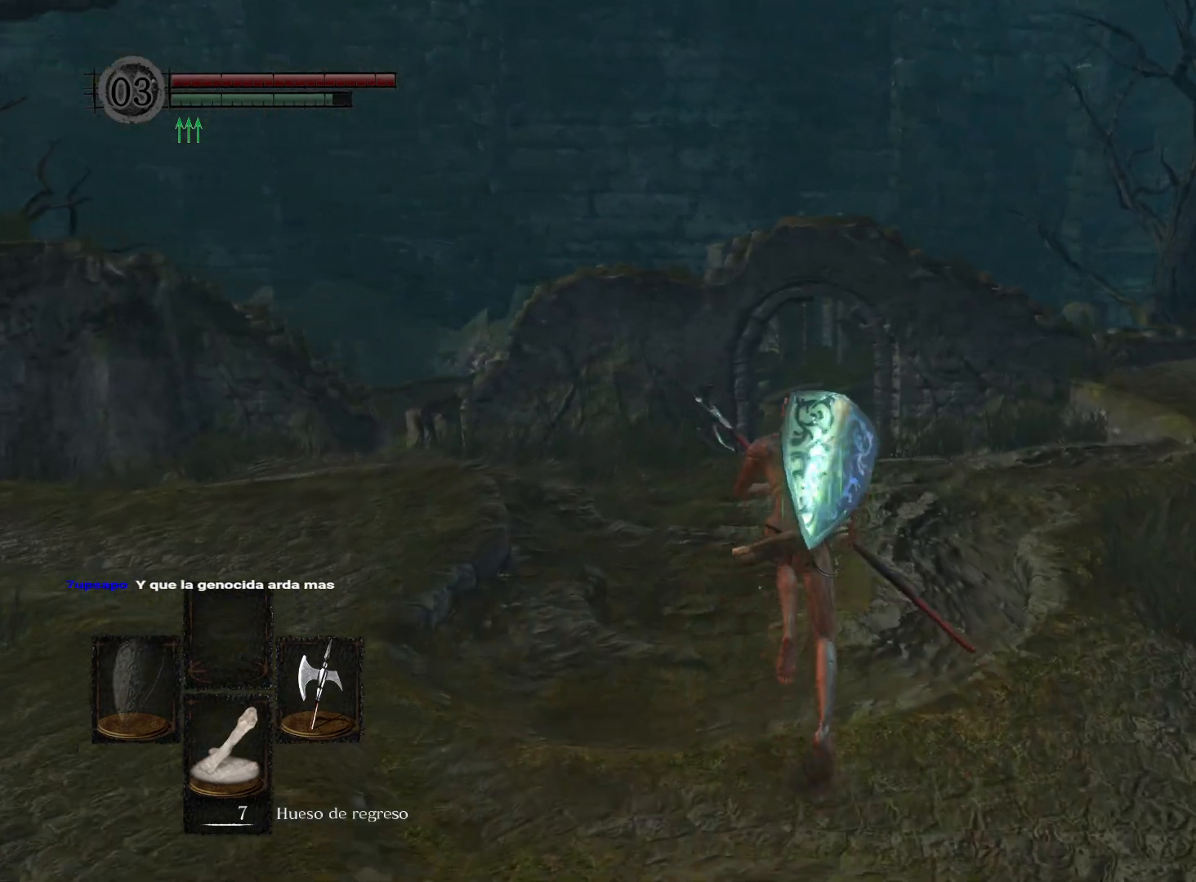
{"buttons": ["B"], "left_stick": "up", "right_stick": "center", "events": []}
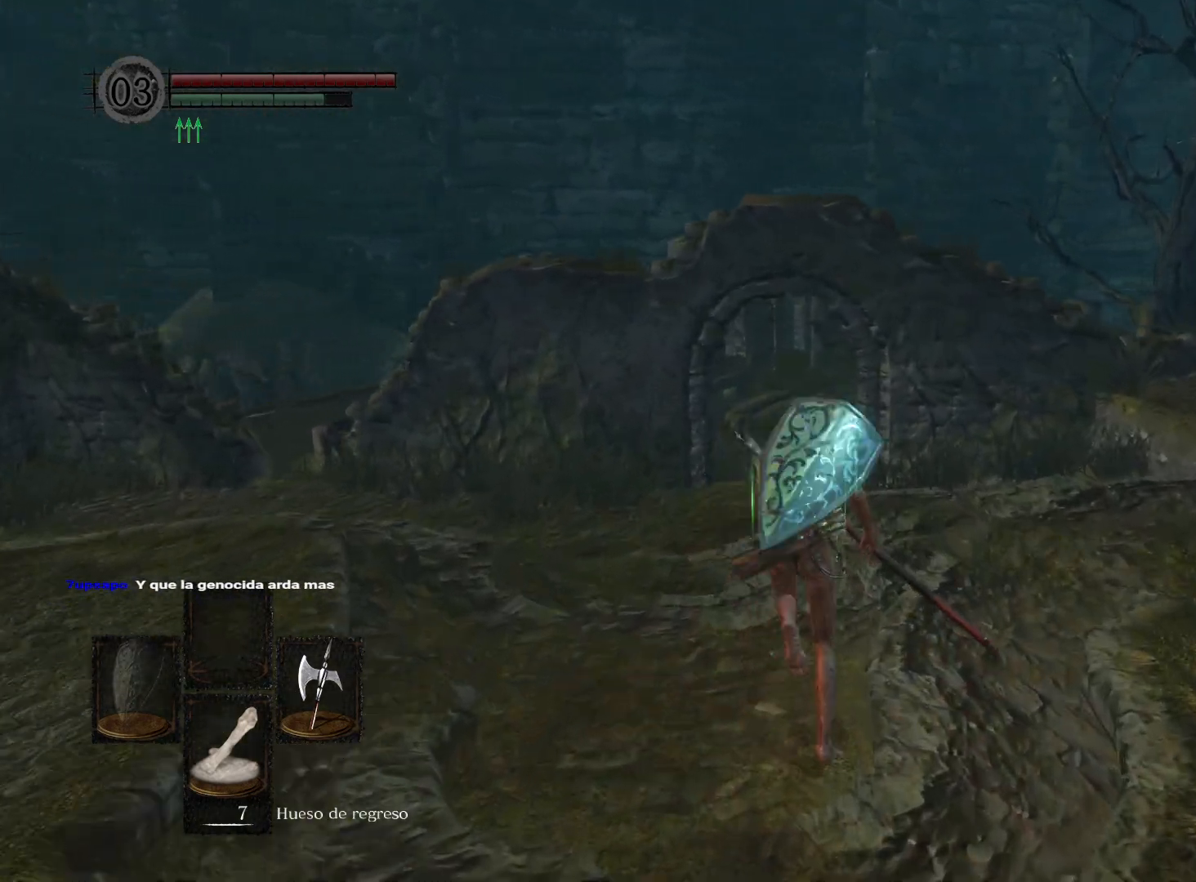
{"buttons": ["B"], "left_stick": "up", "right_stick": "center", "events": []}
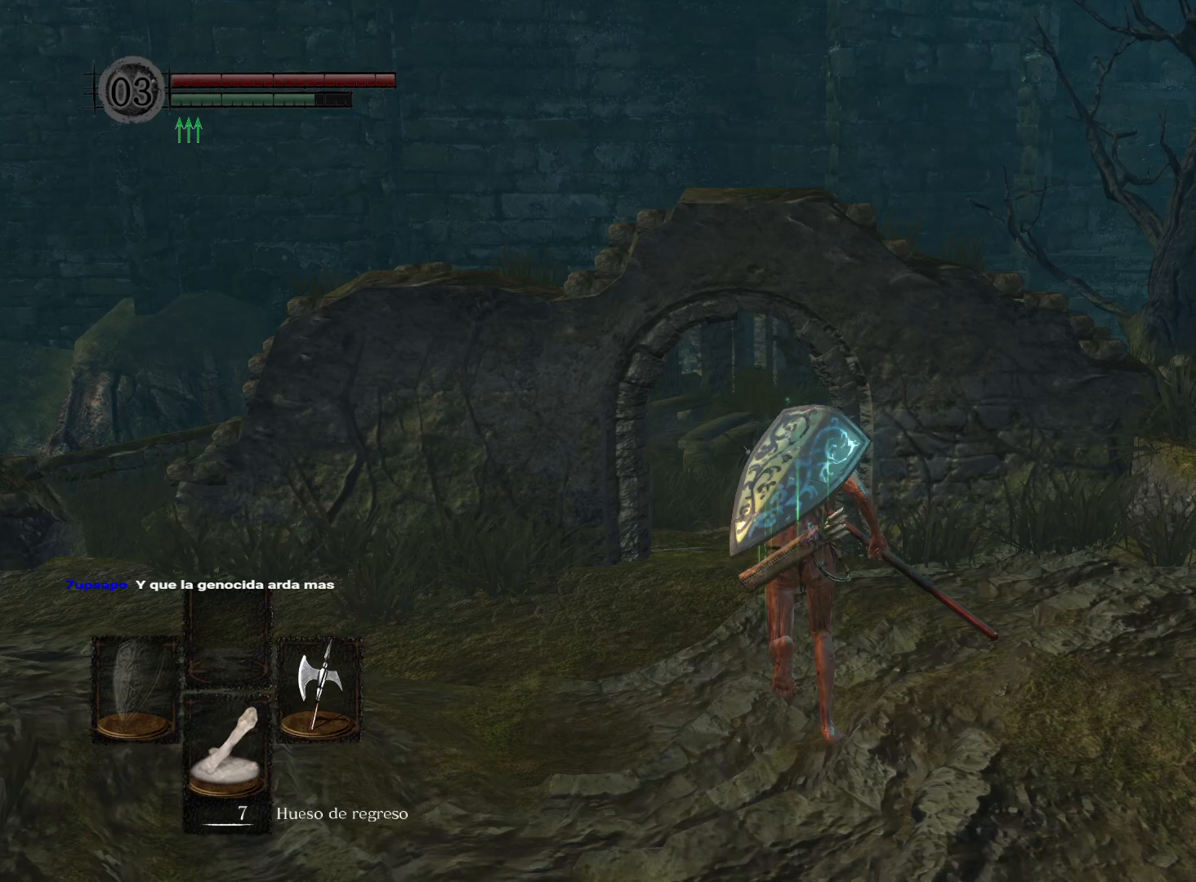
{"buttons": ["B"], "left_stick": "up", "right_stick": "center", "events": []}
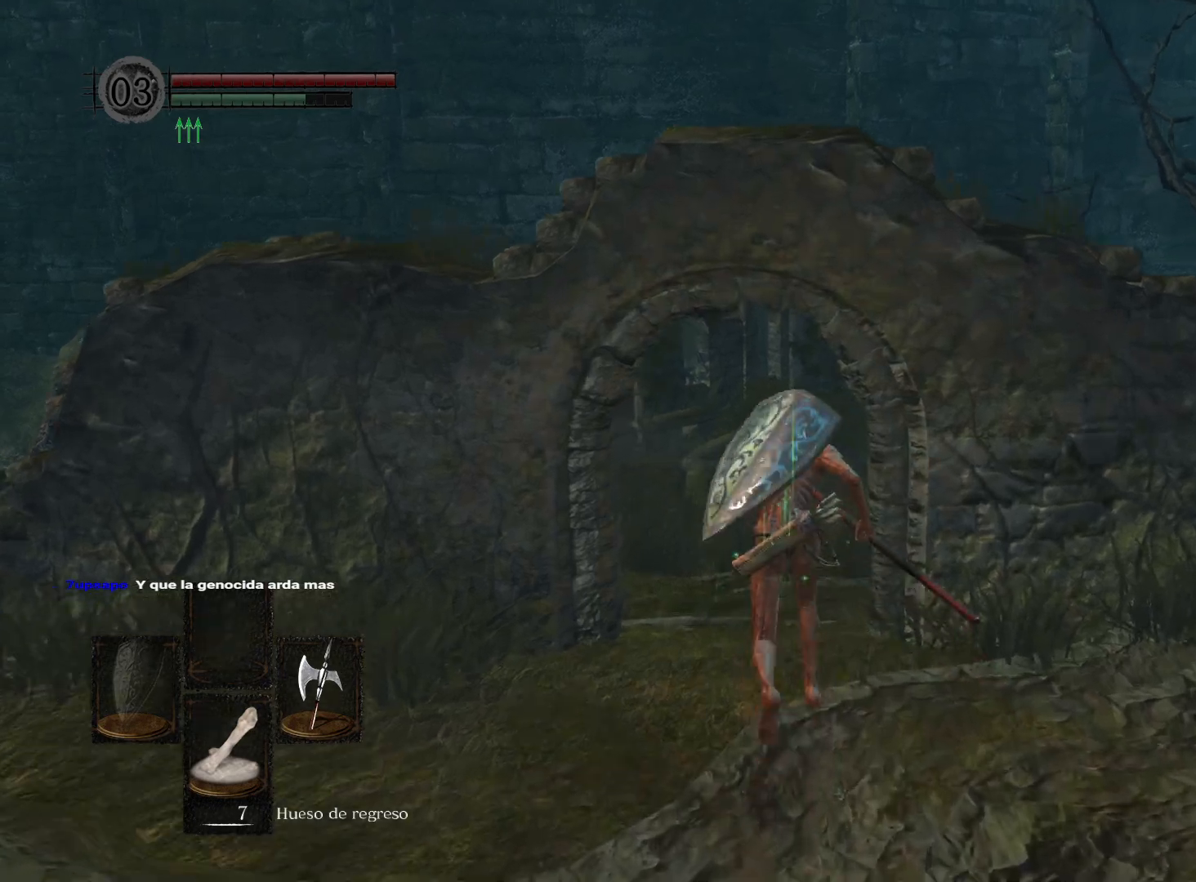
{"buttons": ["B"], "left_stick": "up", "right_stick": "center", "events": []}
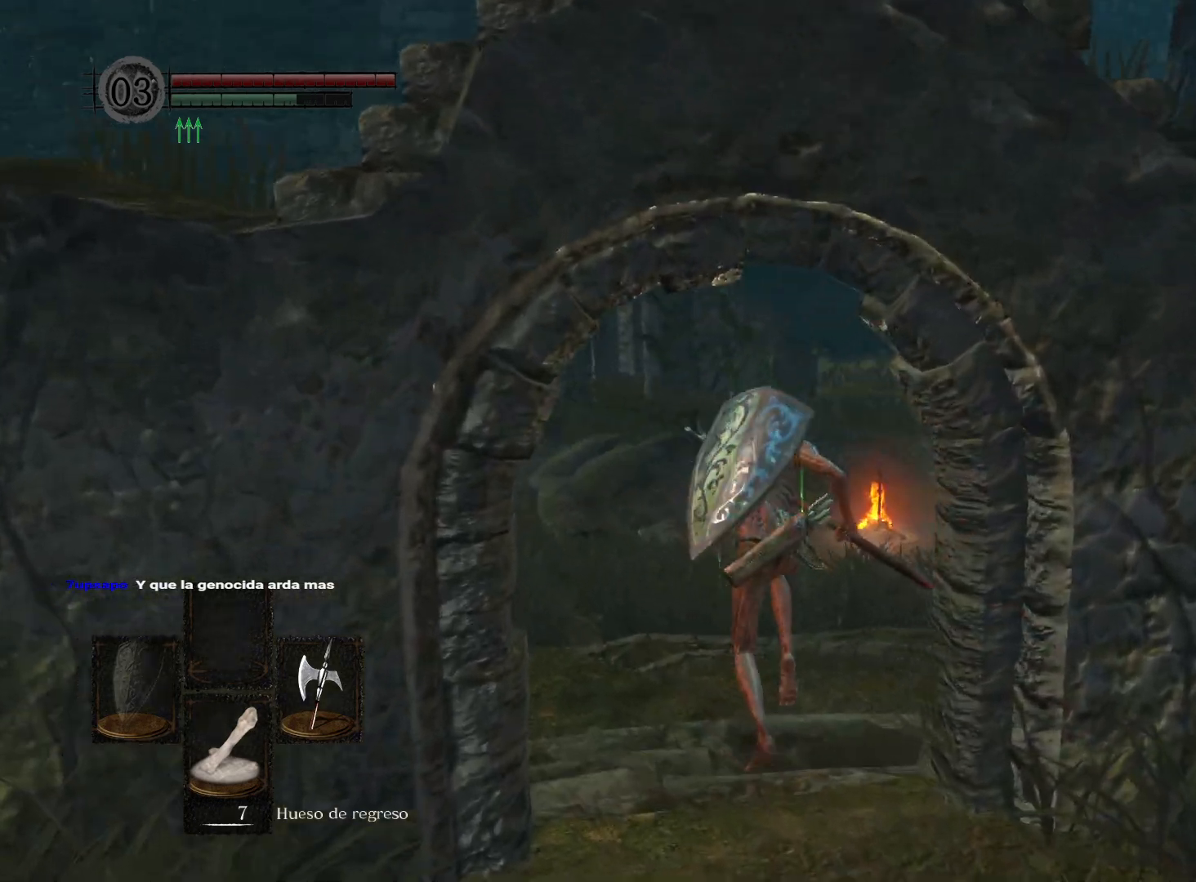
{"buttons": ["B"], "left_stick": "up", "right_stick": "center", "events": []}
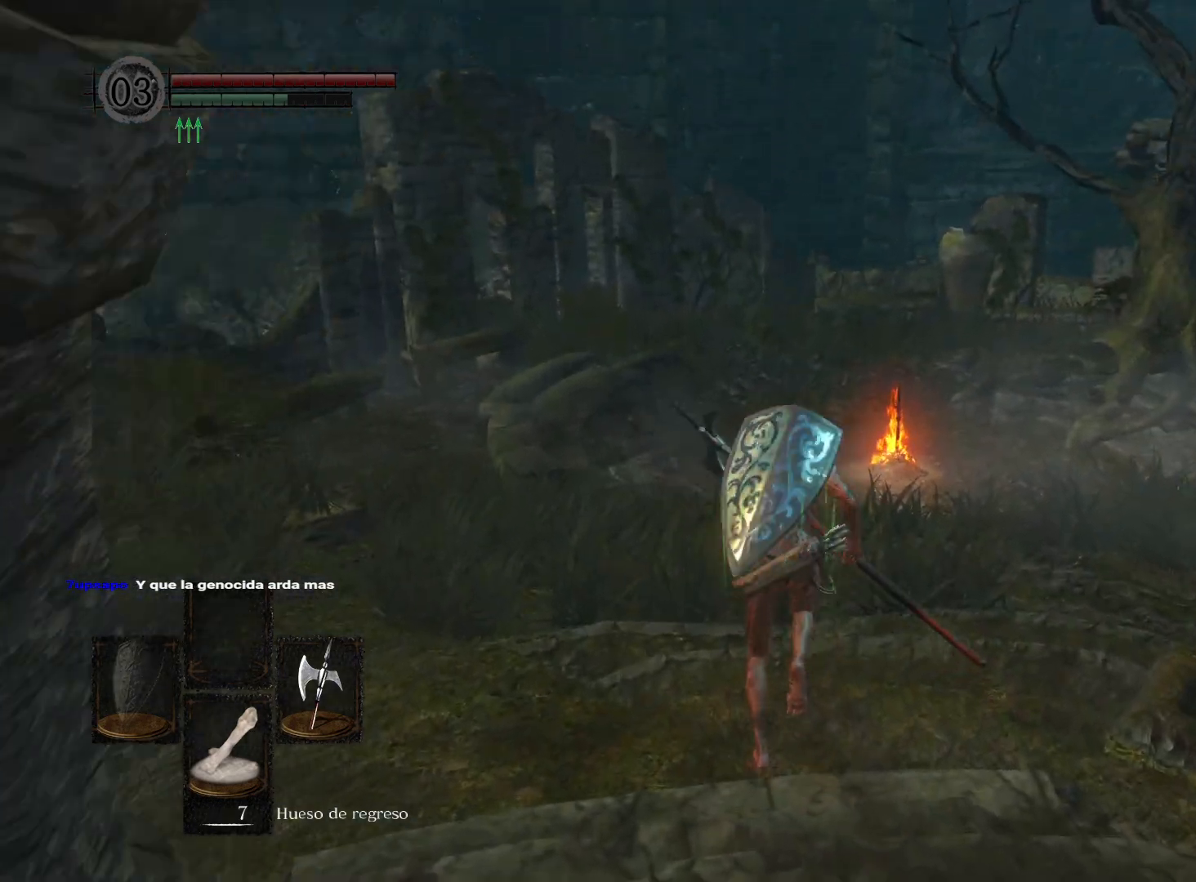
{"buttons": [], "left_stick": "up-right", "right_stick": "center", "events": [[333, "left_stick", "up-right"], [367, "B", "up"]]}
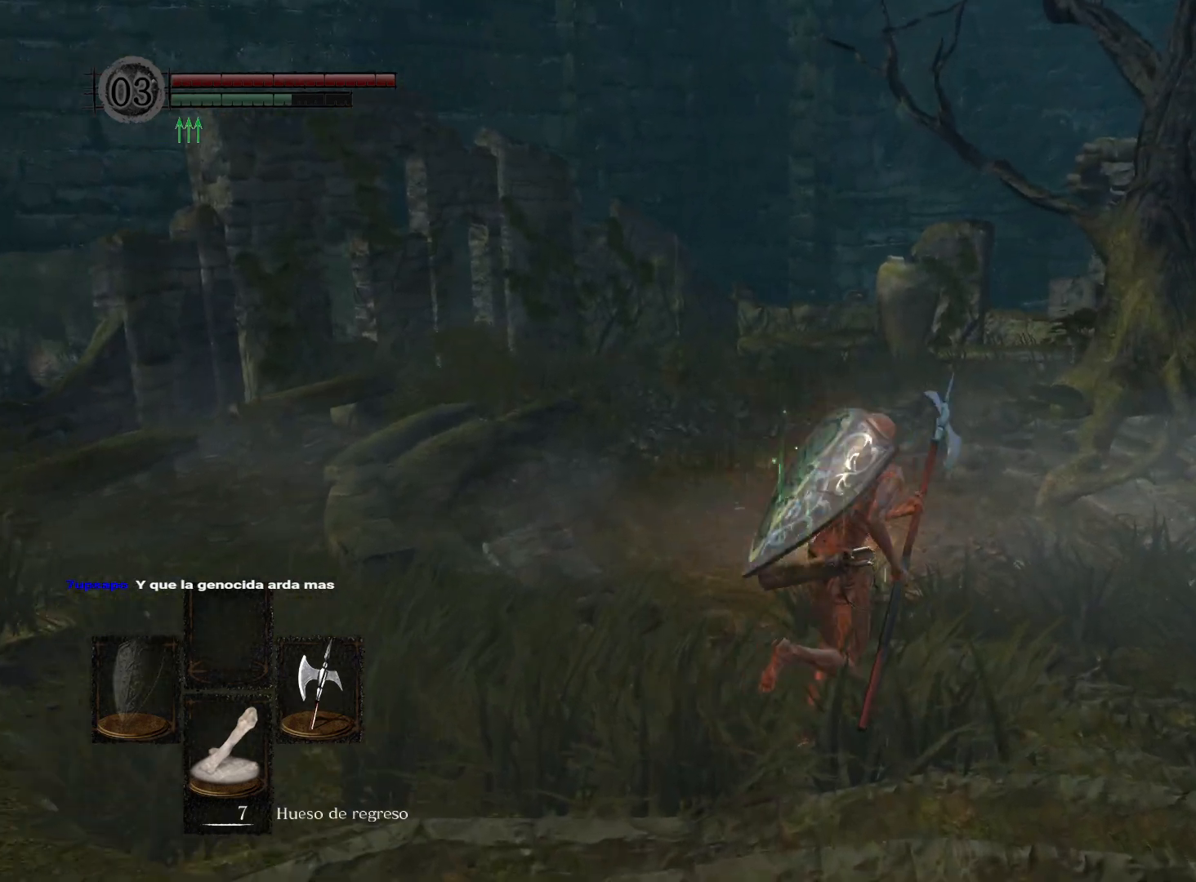
{"buttons": [], "left_stick": "up-right", "right_stick": "center", "events": [[150, "right_stick", "right"], [333, "right_stick", "center"]]}